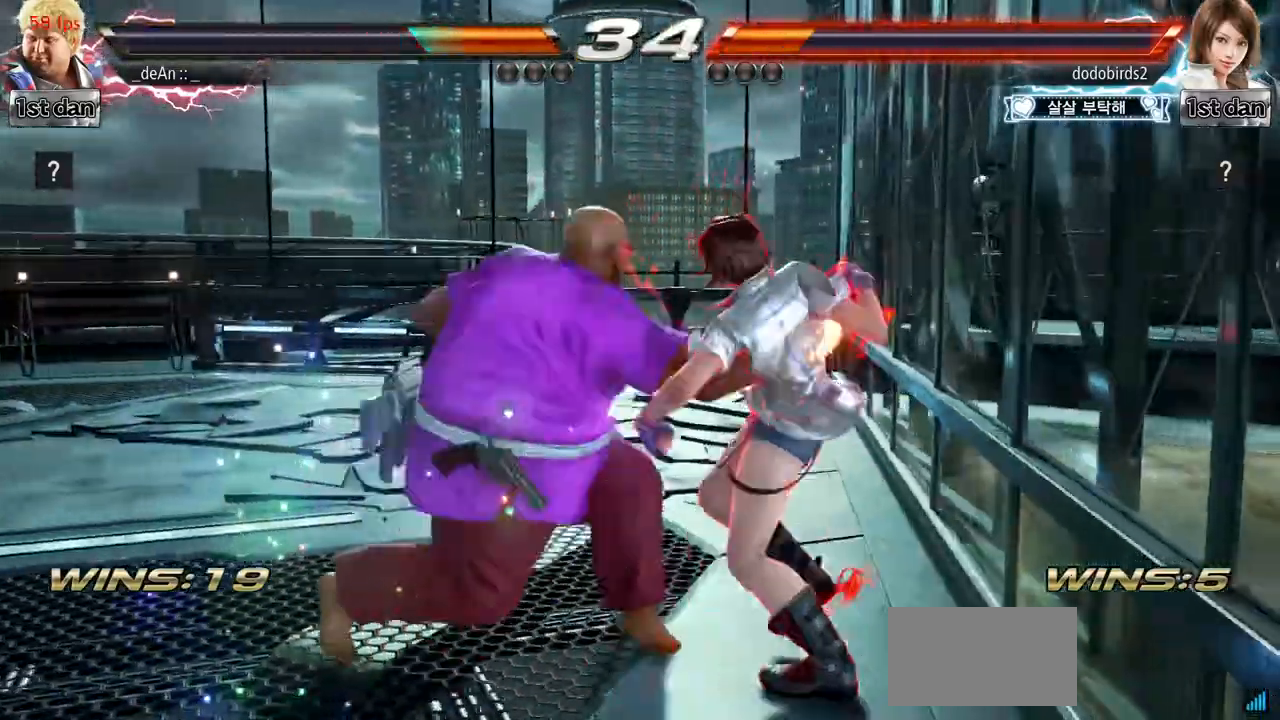
Gameplay with a controller (arcade stick); each line is a JSON object with the inputs held at the frame after it. "events" lists button and stick changes between this image and that frame as [ms after this image, input, new state], when the widget could be followed in between. Not read: L3 R3.
{"buttons": ["TRIANGLE"], "left_stick": "center", "events": [[100, "TRIANGLE", "up"], [150, "TRIANGLE", "down"], [217, "TRIANGLE", "up"], [250, "TRIANGLE", "down"], [350, "TRIANGLE", "up"], [384, "TRIANGLE", "down"]]}
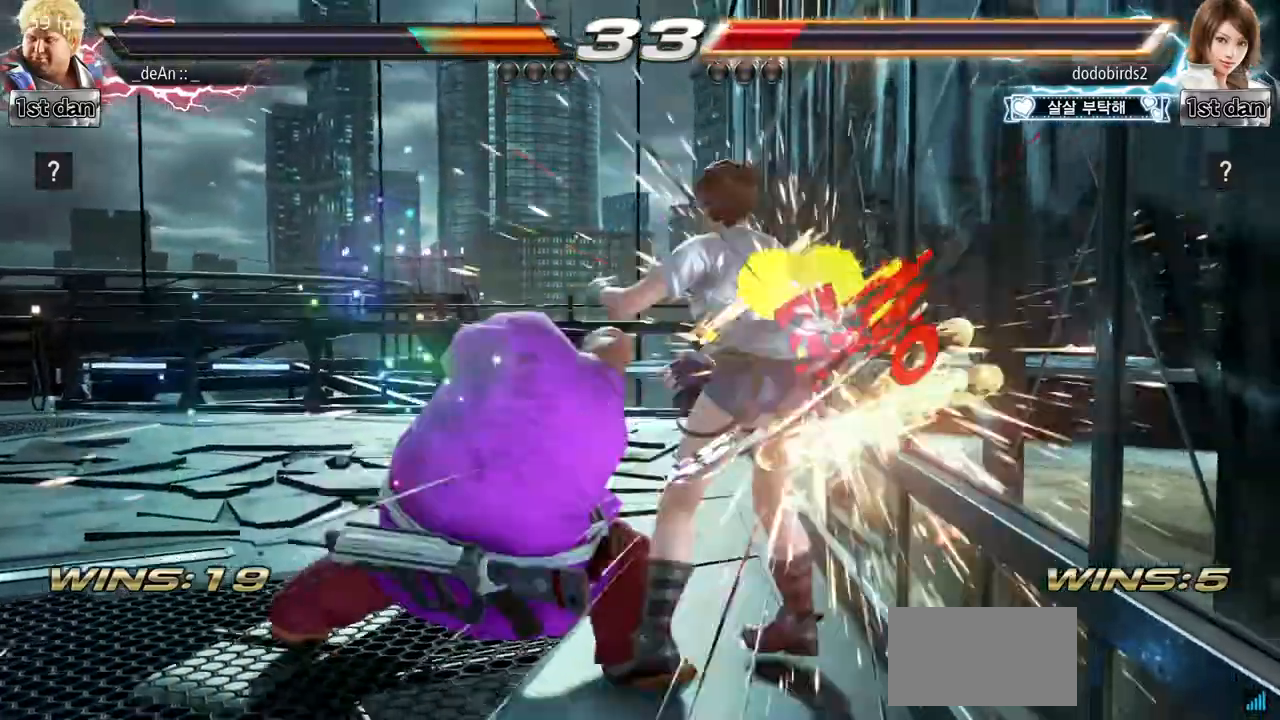
{"buttons": ["SQUARE"], "left_stick": "down", "events": [[66, "TRIANGLE", "up"], [450, "left_stick", "down"], [500, "SQUARE", "down"]]}
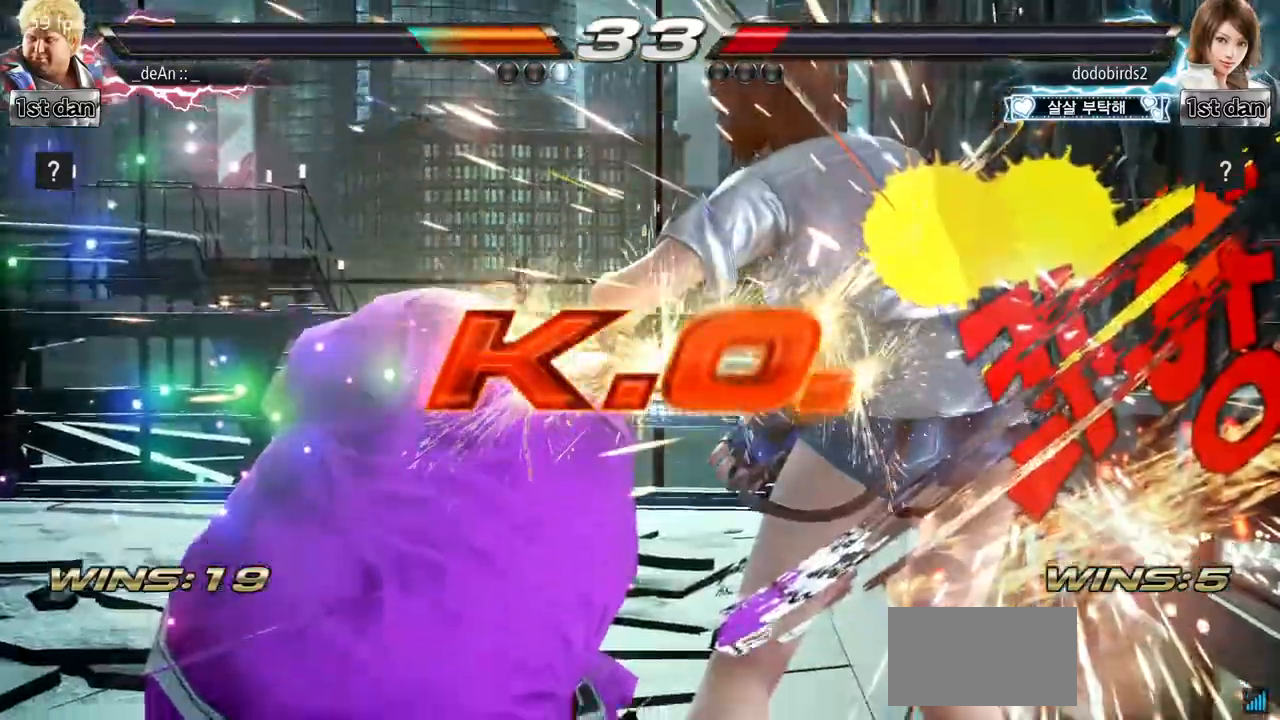
{"buttons": [], "left_stick": "center", "events": [[84, "SQUARE", "up"], [134, "left_stick", "center"]]}
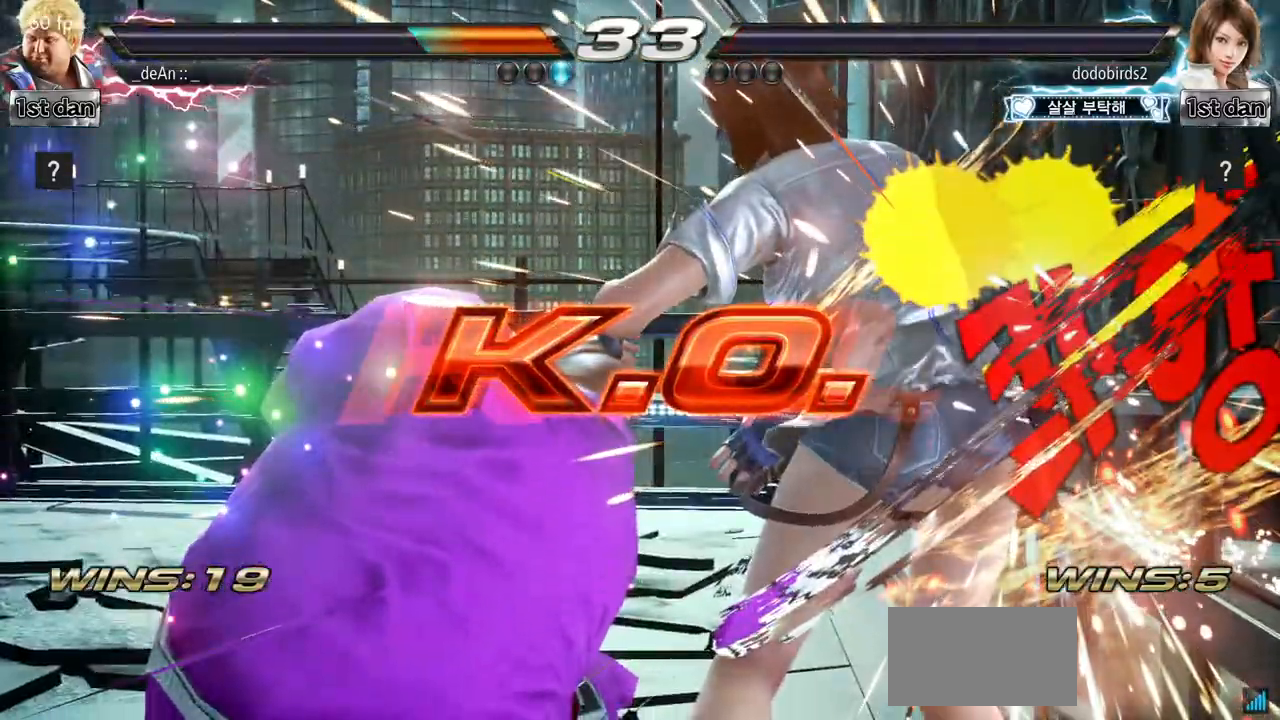
{"buttons": [], "left_stick": "center", "events": []}